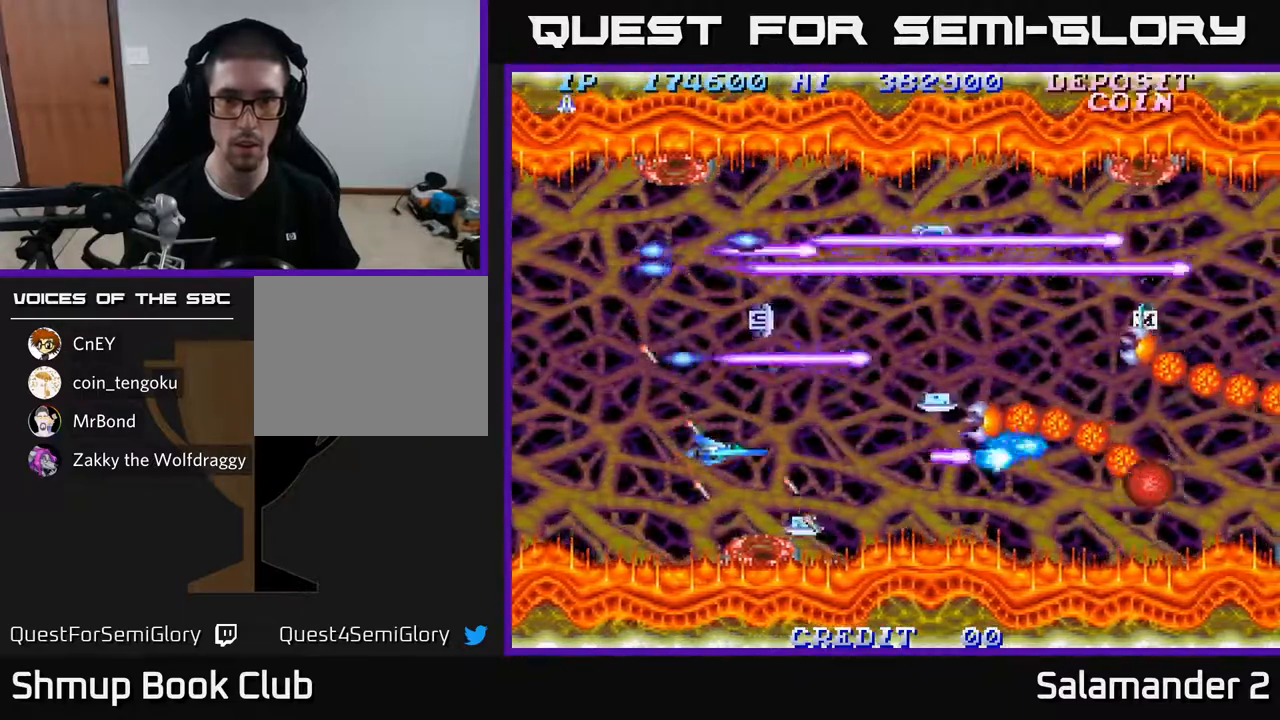
Gameplay with a controller (Xbox layout); each line is a JSON object with the inputs held at the frame after it. "events" lists button and stick changes between this image and that frame as [ms after this image, input, new state], when the widget could be followed in between.
{"buttons": ["A"], "left_stick": "center", "right_stick": "center", "events": [[17, "DPAD_DOWN", "down"], [67, "DPAD_DOWN", "up"], [67, "DPAD_LEFT", "down"], [133, "DPAD_LEFT", "up"]]}
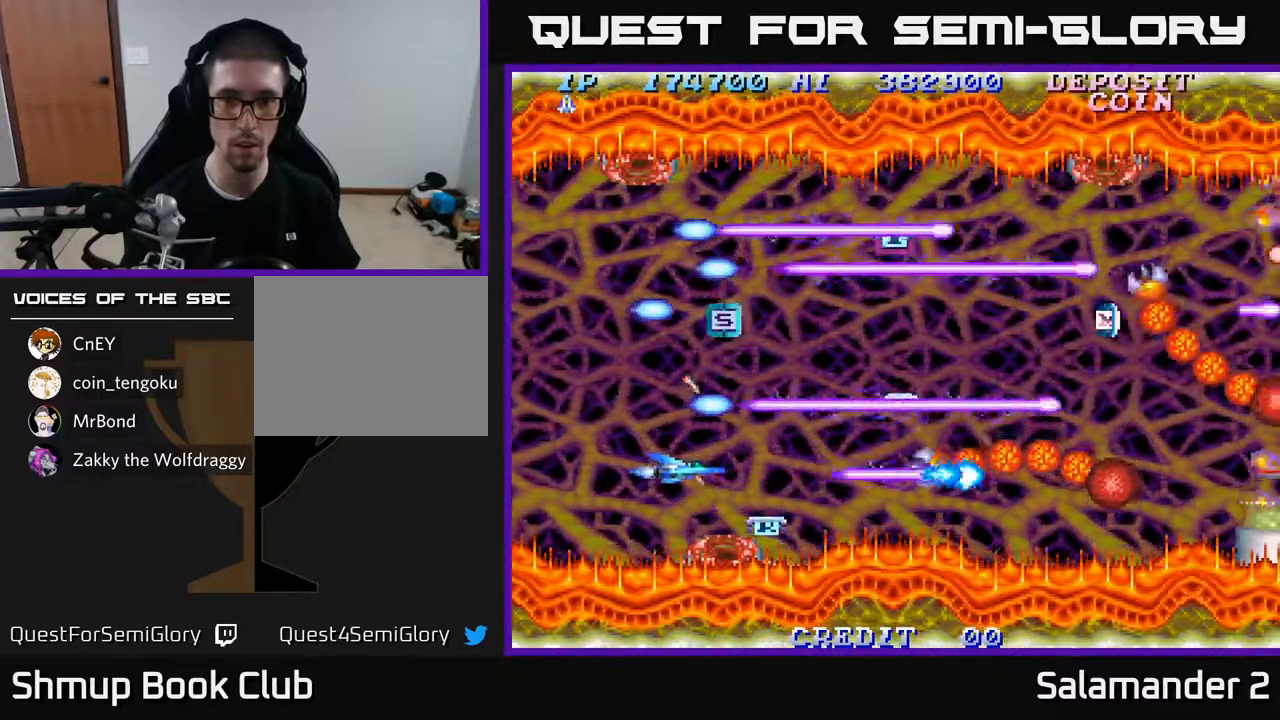
{"buttons": ["A", "DPAD_RIGHT"], "left_stick": "center", "right_stick": "center", "events": [[67, "DPAD_LEFT", "down"], [250, "DPAD_LEFT", "up"], [383, "DPAD_RIGHT", "down"]]}
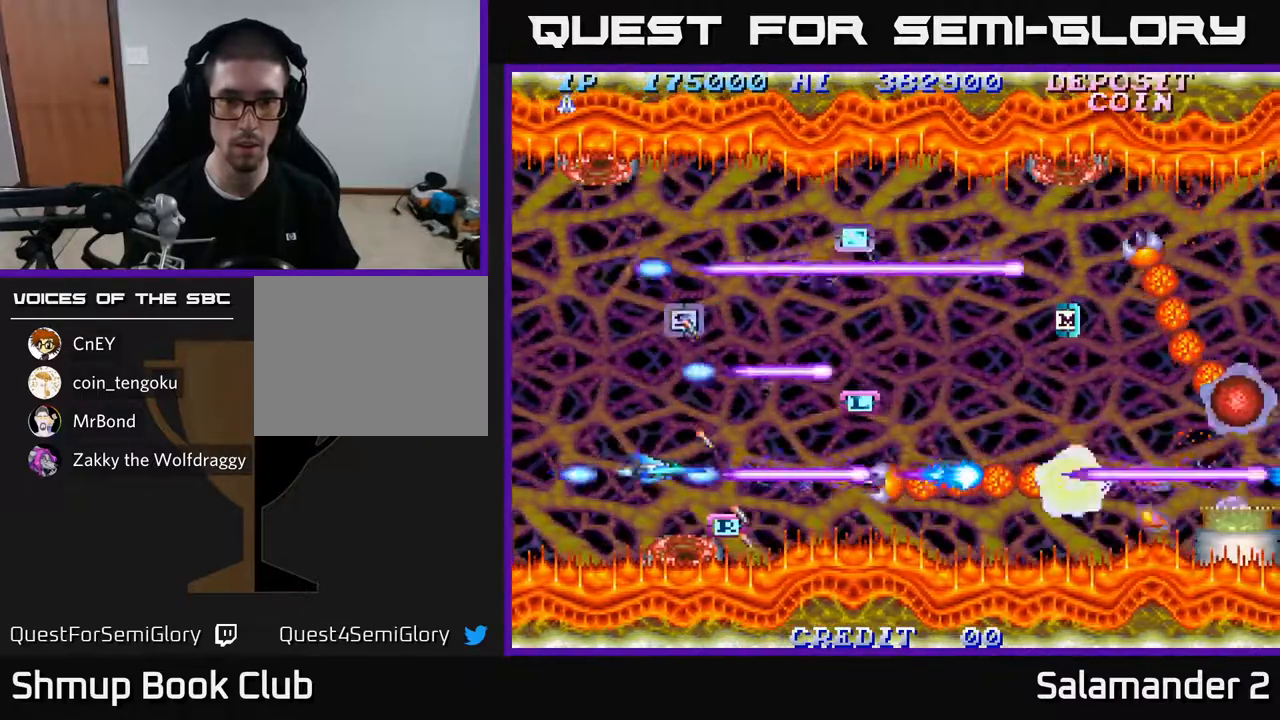
{"buttons": ["A"], "left_stick": "center", "right_stick": "center", "events": [[83, "DPAD_RIGHT", "up"], [100, "DPAD_UP", "down"], [133, "DPAD_LEFT", "down"], [233, "DPAD_UP", "up"], [267, "DPAD_LEFT", "up"]]}
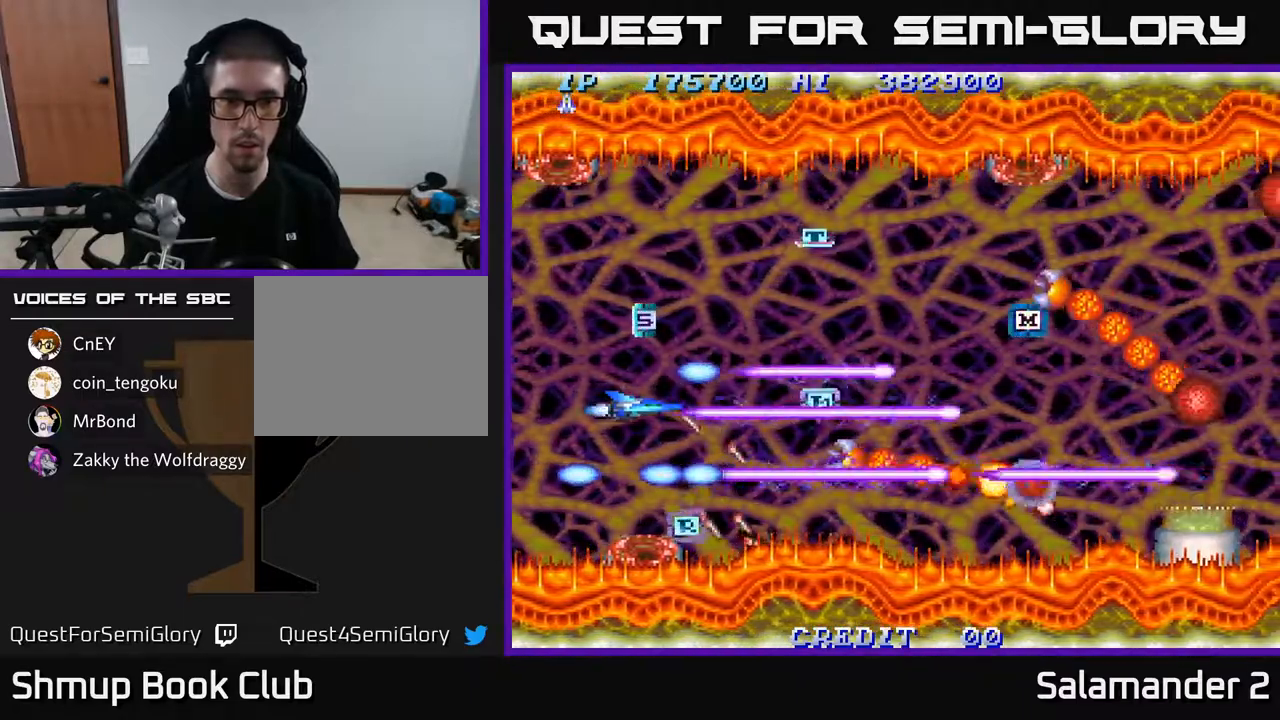
{"buttons": ["A"], "left_stick": "center", "right_stick": "center", "events": []}
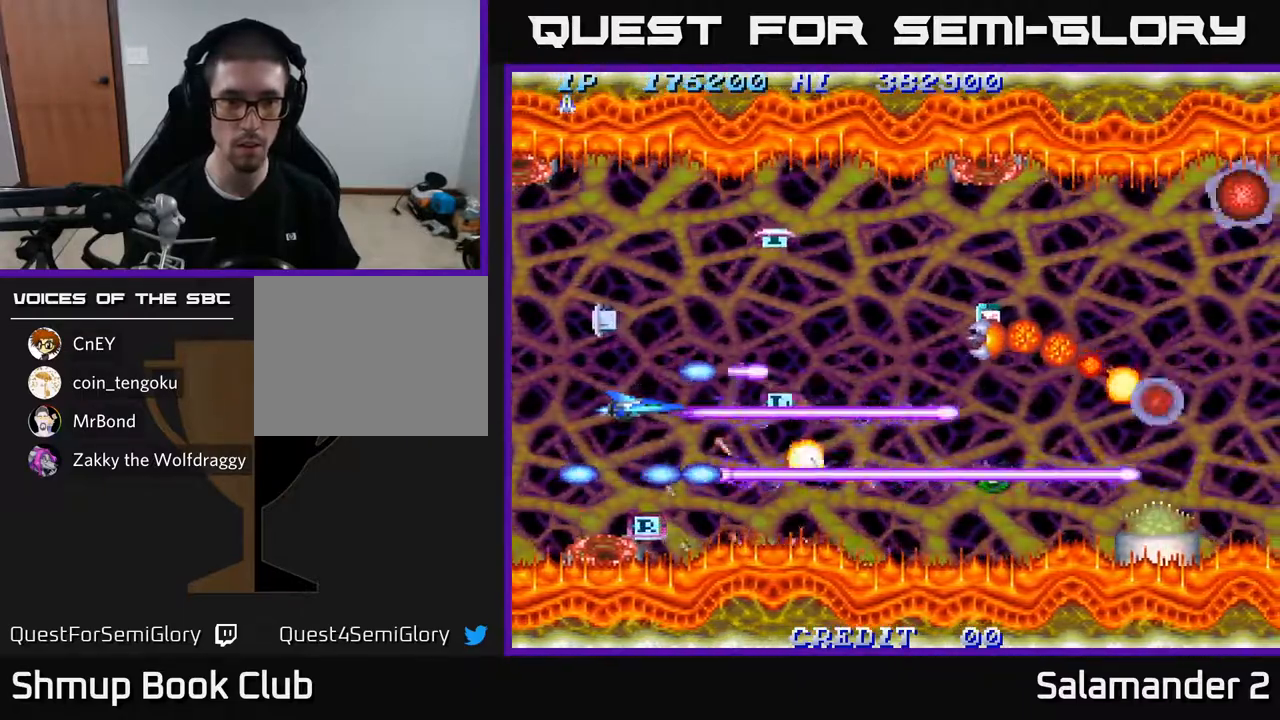
{"buttons": ["A"], "left_stick": "center", "right_stick": "center", "events": []}
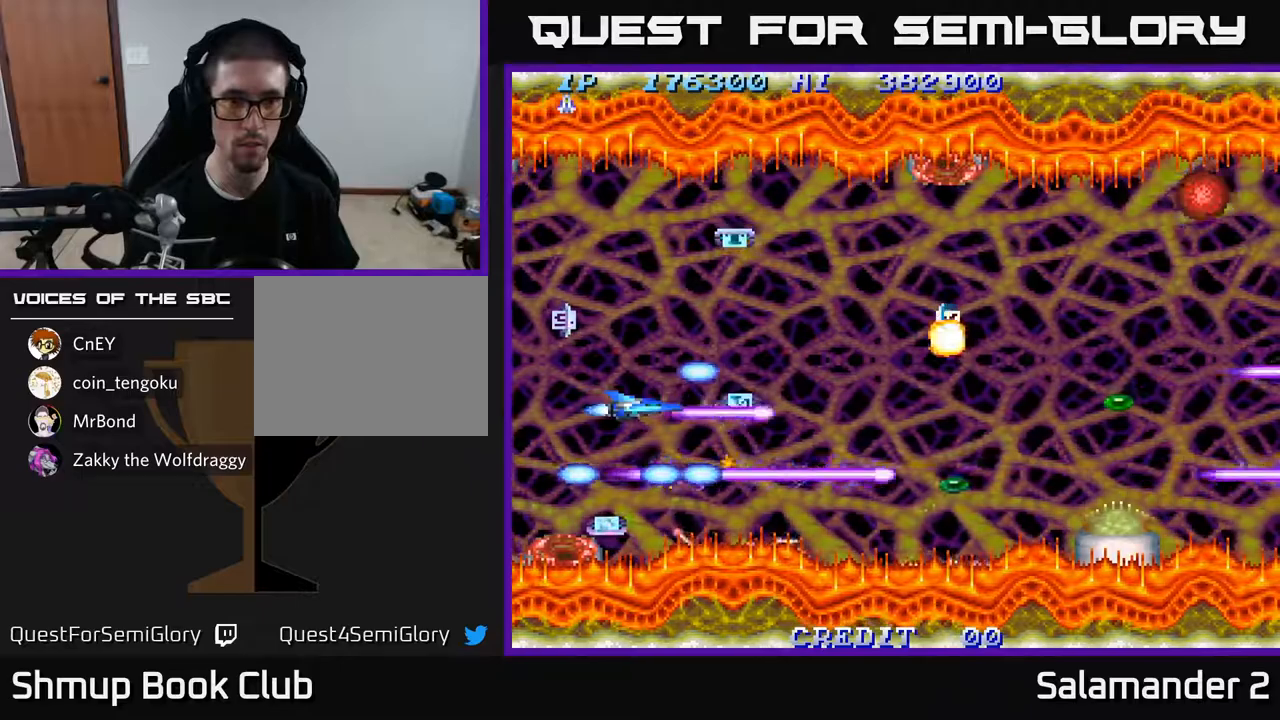
{"buttons": ["A", "DPAD_UP"], "left_stick": "center", "right_stick": "center", "events": [[33, "DPAD_UP", "down"], [150, "DPAD_UP", "up"], [433, "DPAD_UP", "down"]]}
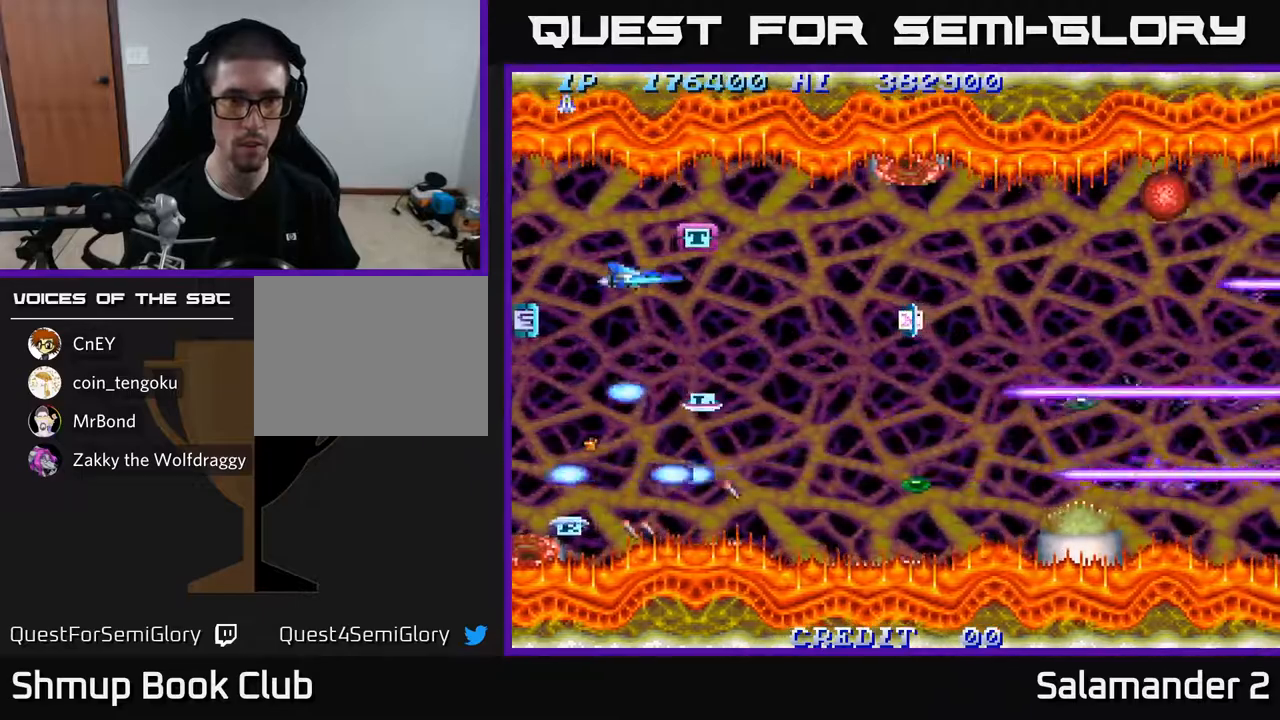
{"buttons": ["A"], "left_stick": "center", "right_stick": "center", "events": [[17, "DPAD_RIGHT", "down"], [117, "DPAD_UP", "up"], [167, "DPAD_DOWN", "down"], [167, "DPAD_RIGHT", "up"], [383, "DPAD_LEFT", "down"], [450, "DPAD_LEFT", "up"], [500, "DPAD_DOWN", "up"]]}
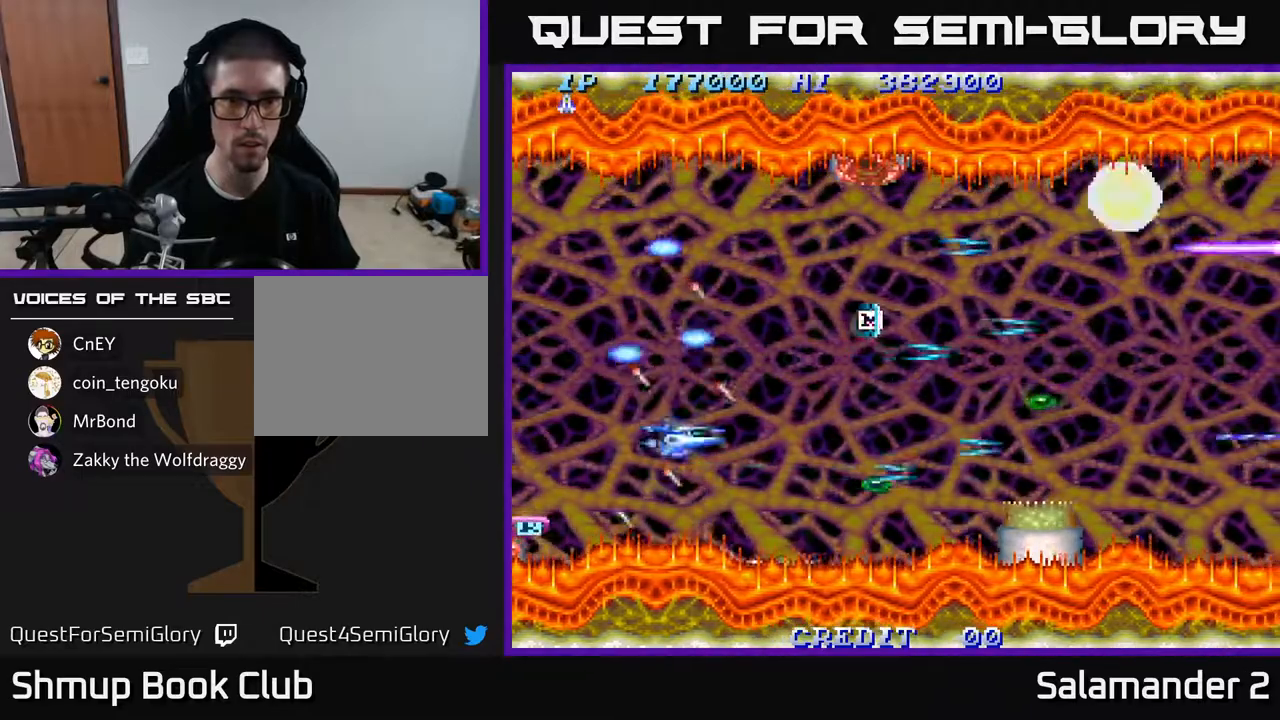
{"buttons": ["A", "DPAD_DOWN"], "left_stick": "center", "right_stick": "center", "events": [[83, "DPAD_UP", "down"], [183, "DPAD_UP", "up"], [383, "DPAD_RIGHT", "down"], [433, "DPAD_DOWN", "down"], [500, "DPAD_RIGHT", "up"]]}
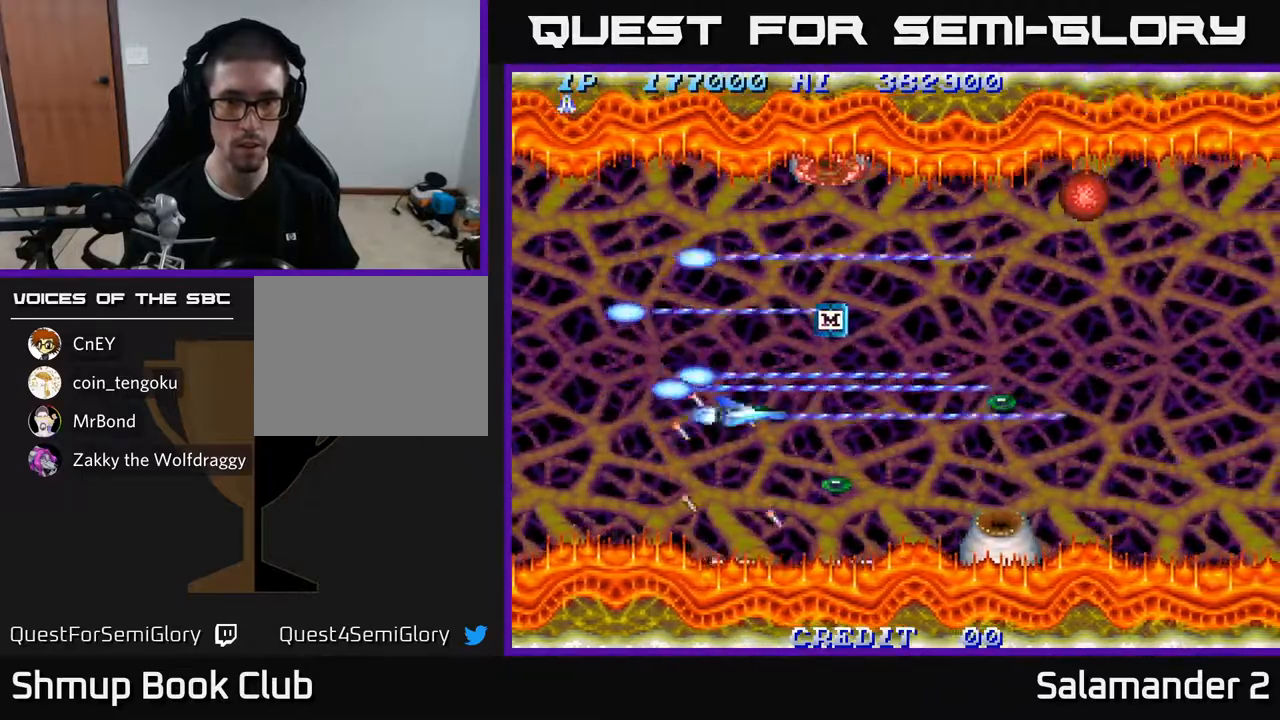
{"buttons": ["A"], "left_stick": "center", "right_stick": "center", "events": [[117, "DPAD_DOWN", "up"], [317, "DPAD_DOWN", "down"], [400, "DPAD_DOWN", "up"]]}
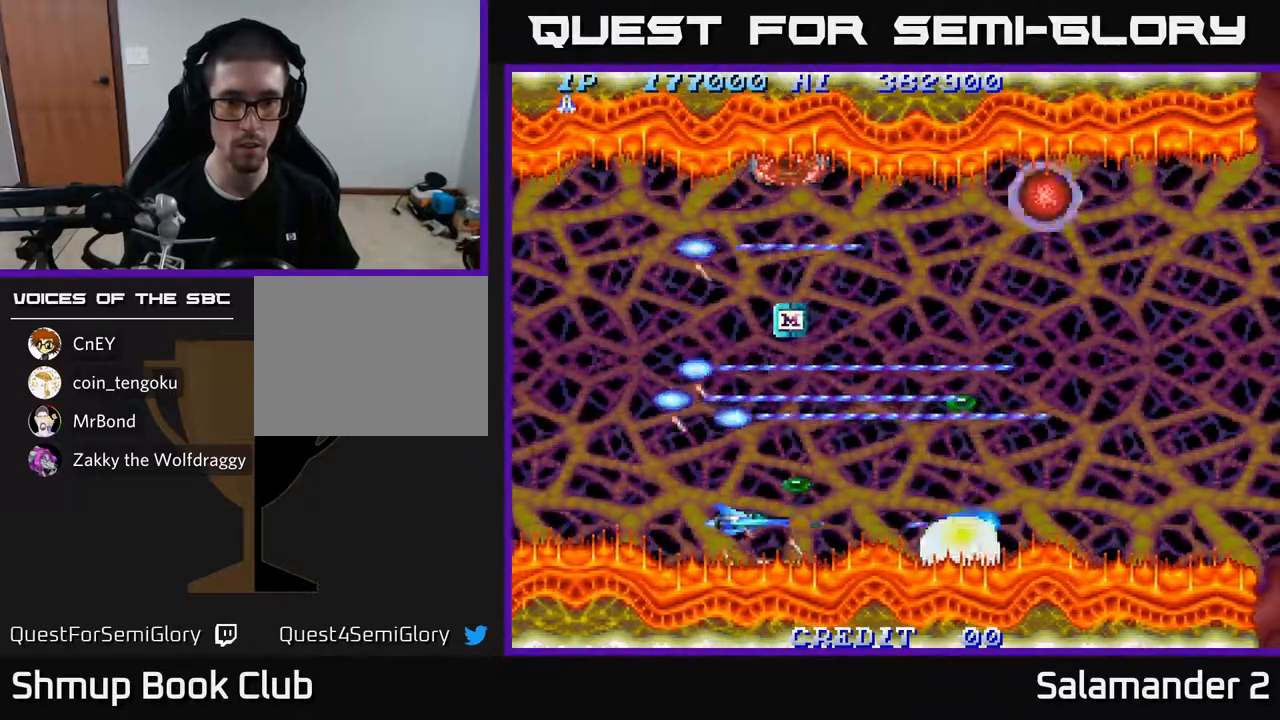
{"buttons": ["A"], "left_stick": "center", "right_stick": "center", "events": []}
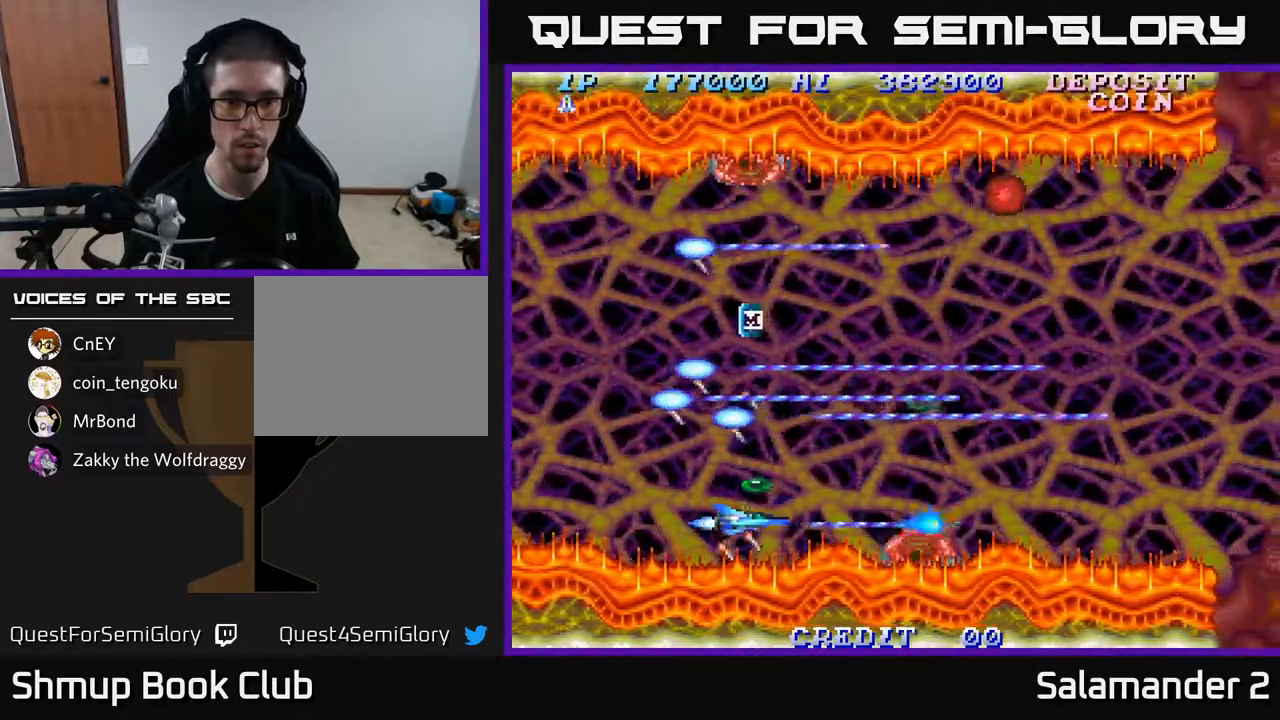
{"buttons": ["A", "DPAD_UP"], "left_stick": "center", "right_stick": "center", "events": [[117, "DPAD_LEFT", "down"], [183, "DPAD_LEFT", "up"], [433, "DPAD_UP", "down"]]}
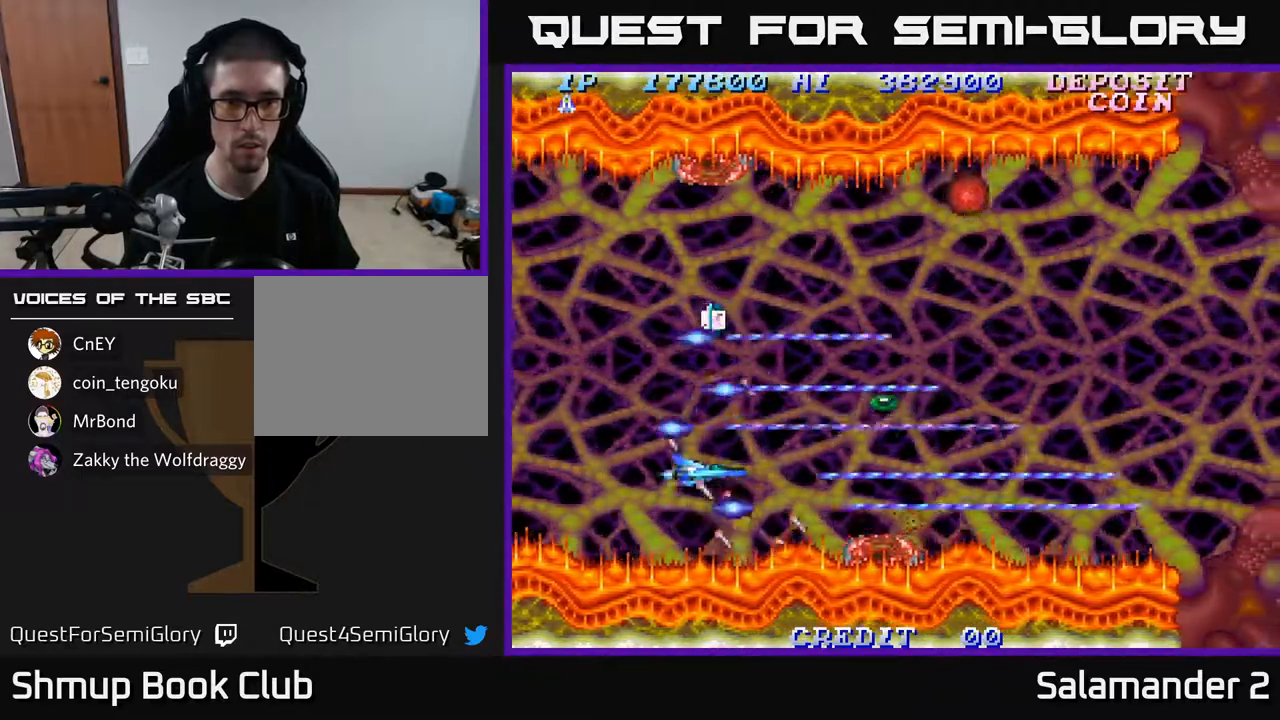
{"buttons": ["A", "DPAD_UP", "DPAD_LEFT"], "left_stick": "center", "right_stick": "center", "events": [[17, "DPAD_UP", "up"], [50, "DPAD_RIGHT", "down"], [133, "DPAD_UP", "down"], [267, "DPAD_UP", "up"], [400, "DPAD_RIGHT", "up"], [433, "DPAD_UP", "down"], [450, "DPAD_LEFT", "down"]]}
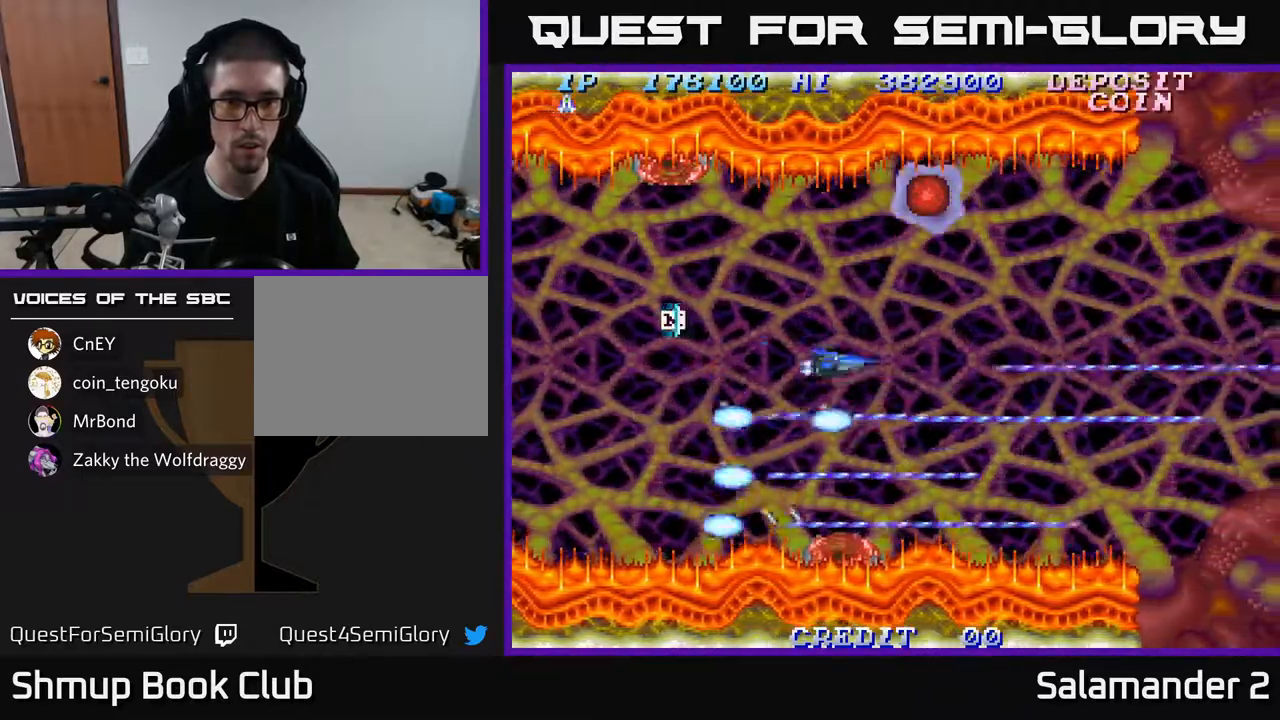
{"buttons": ["A", "DPAD_LEFT"], "left_stick": "center", "right_stick": "center", "events": [[233, "DPAD_LEFT", "up"], [367, "DPAD_LEFT", "down"], [383, "DPAD_UP", "up"]]}
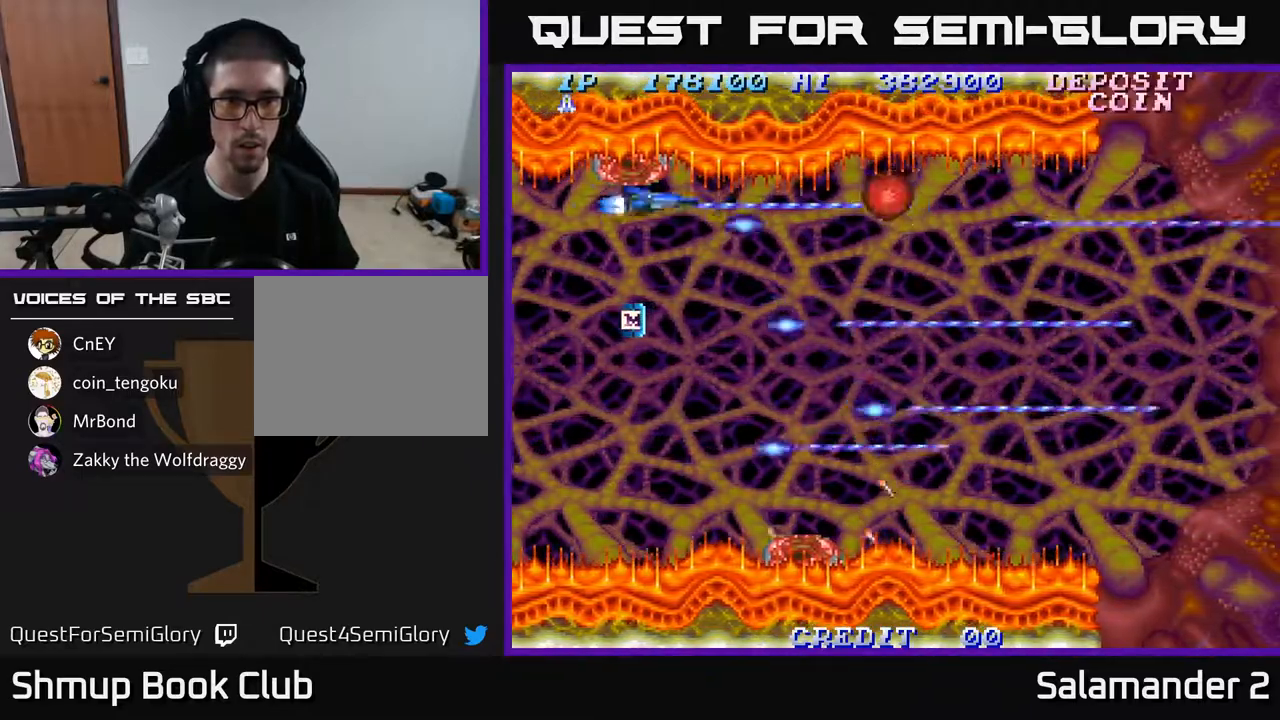
{"buttons": ["A"], "left_stick": "center", "right_stick": "center", "events": [[83, "DPAD_LEFT", "up"]]}
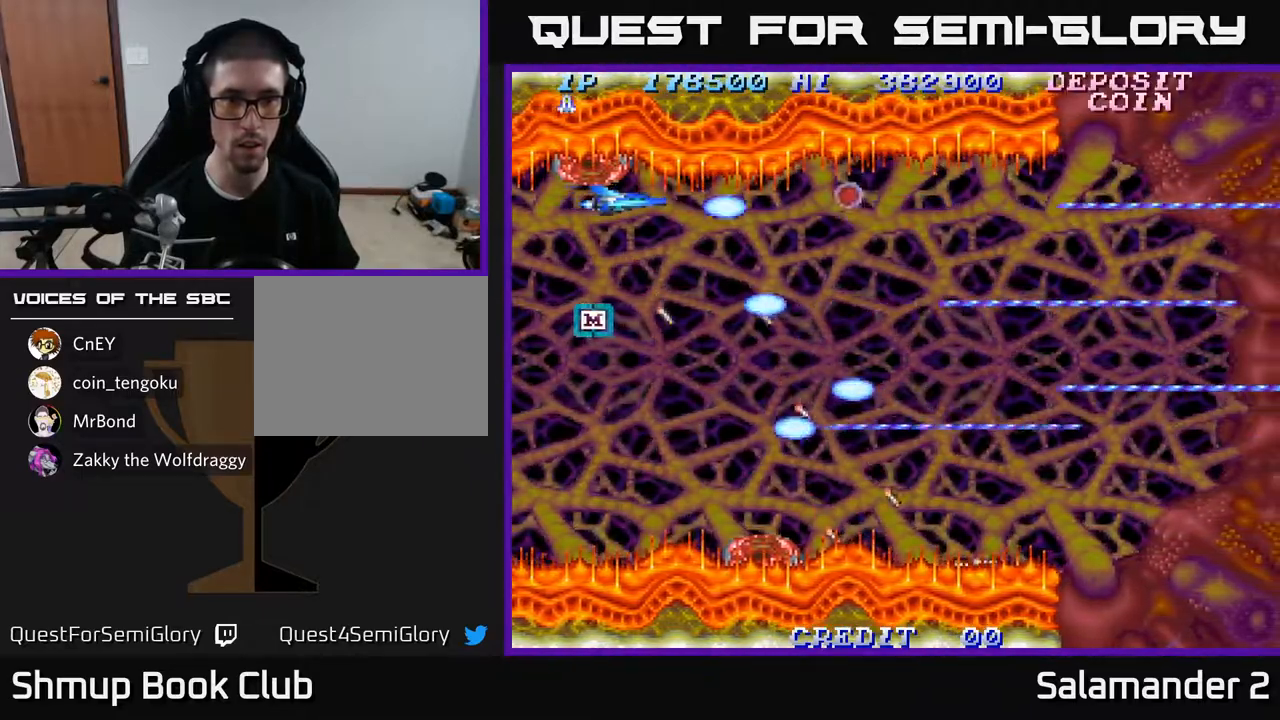
{"buttons": ["A", "DPAD_RIGHT"], "left_stick": "center", "right_stick": "center", "events": [[67, "DPAD_LEFT", "down"], [150, "DPAD_DOWN", "down"], [183, "DPAD_LEFT", "up"], [383, "DPAD_RIGHT", "down"], [400, "DPAD_DOWN", "up"]]}
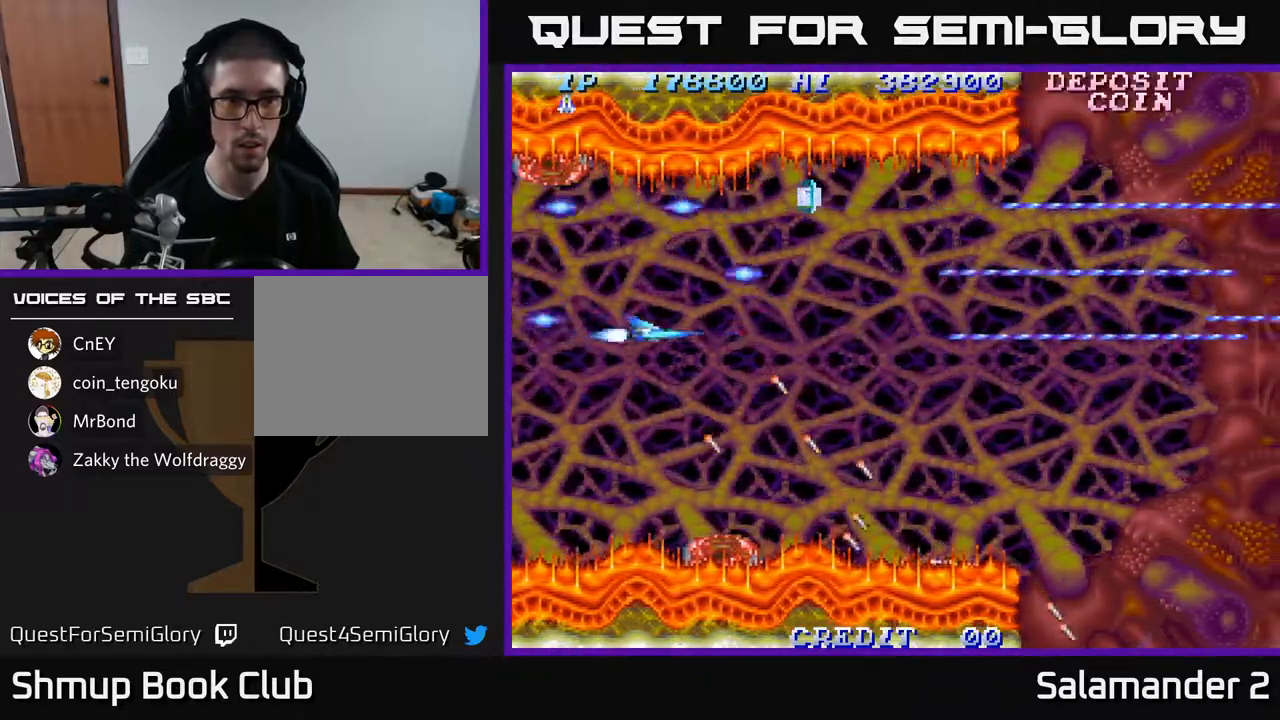
{"buttons": ["A", "DPAD_RIGHT"], "left_stick": "center", "right_stick": "center", "events": [[83, "DPAD_RIGHT", "up"], [483, "DPAD_RIGHT", "down"]]}
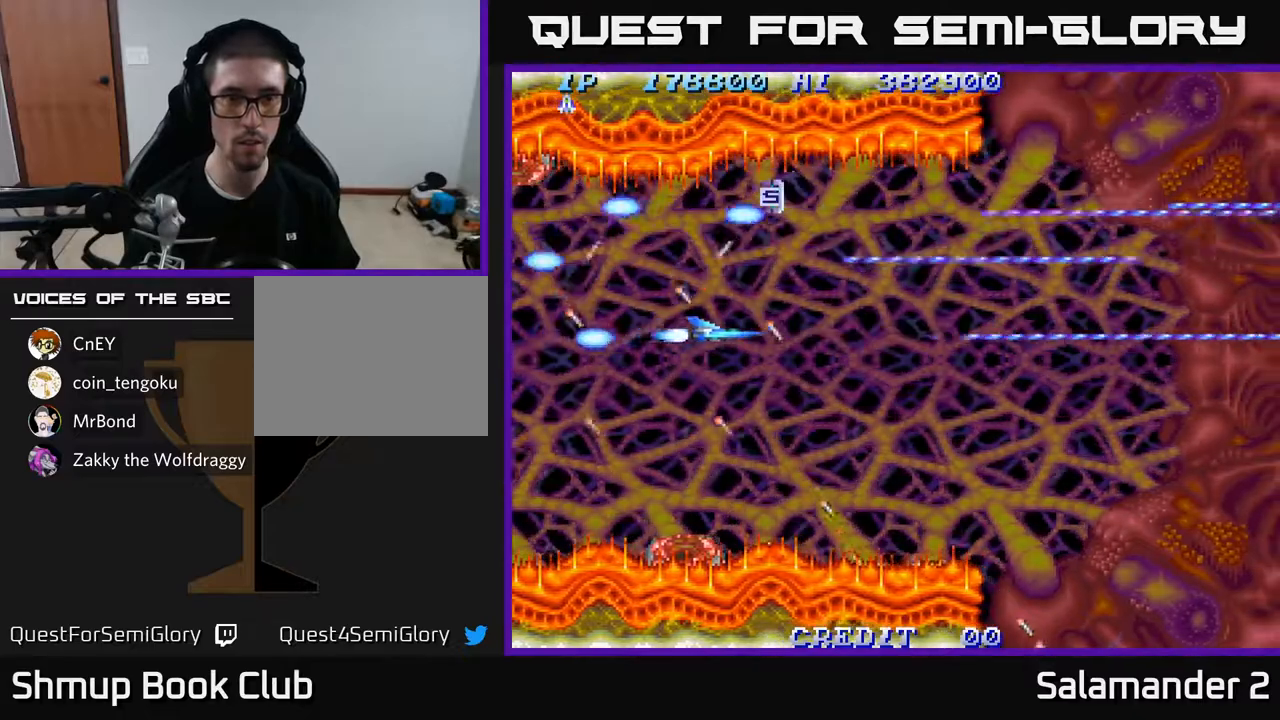
{"buttons": ["A"], "left_stick": "center", "right_stick": "center", "events": [[67, "DPAD_DOWN", "down"], [233, "DPAD_DOWN", "up"], [483, "DPAD_RIGHT", "up"]]}
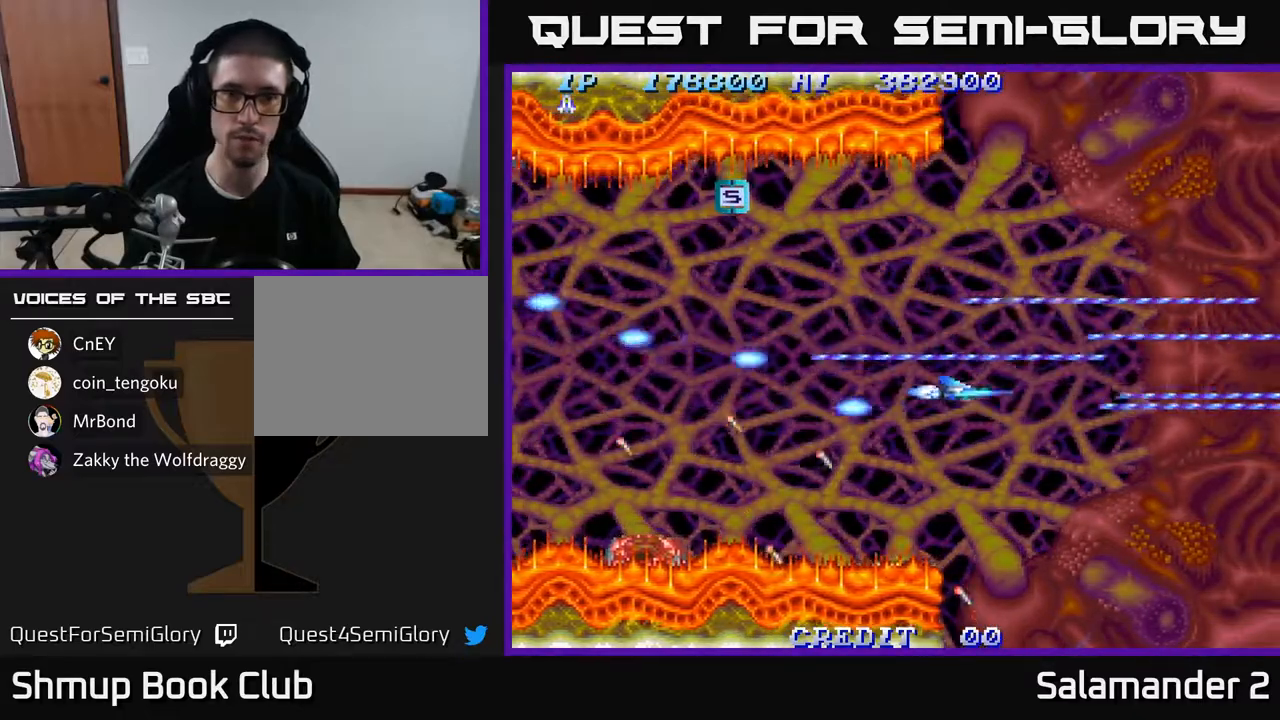
{"buttons": ["A", "DPAD_DOWN"], "left_stick": "center", "right_stick": "center", "events": [[17, "DPAD_UP", "down"], [83, "DPAD_LEFT", "down"], [267, "DPAD_UP", "up"], [333, "DPAD_DOWN", "down"], [383, "DPAD_LEFT", "up"]]}
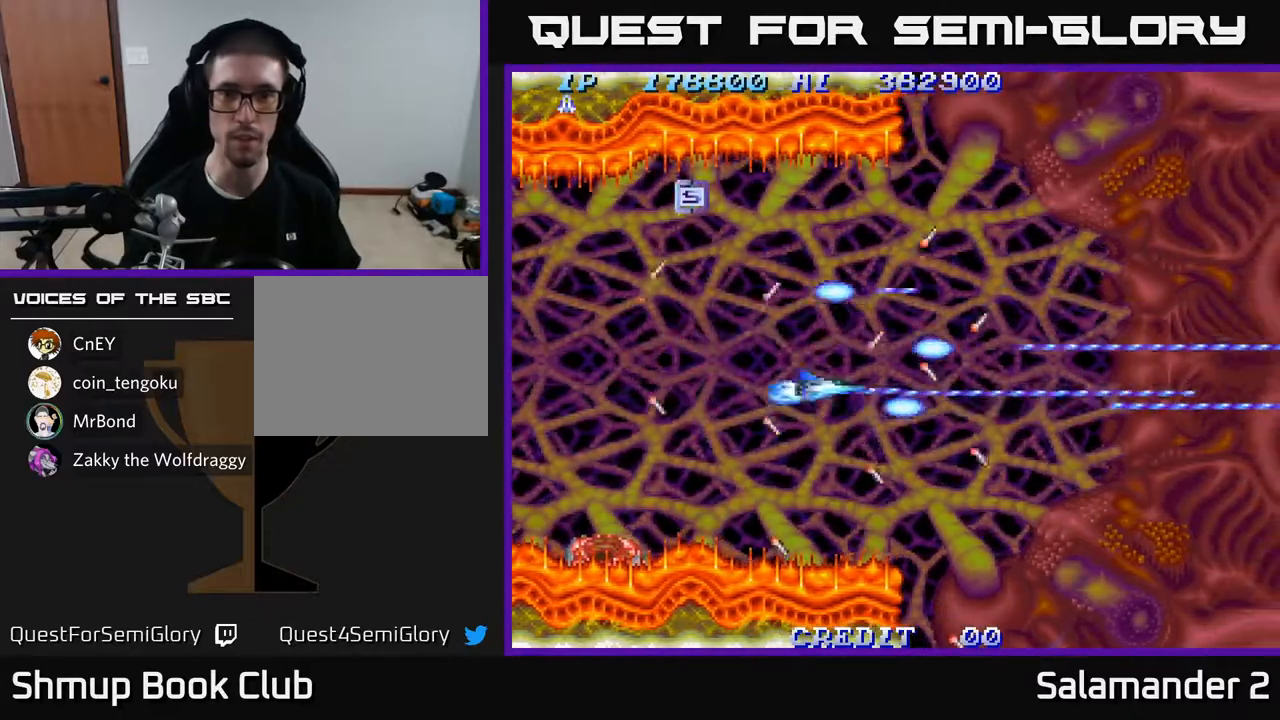
{"buttons": ["A", "DPAD_UP"], "left_stick": "center", "right_stick": "center", "events": [[33, "DPAD_RIGHT", "down"], [100, "DPAD_DOWN", "up"], [450, "DPAD_UP", "down"], [483, "DPAD_RIGHT", "up"]]}
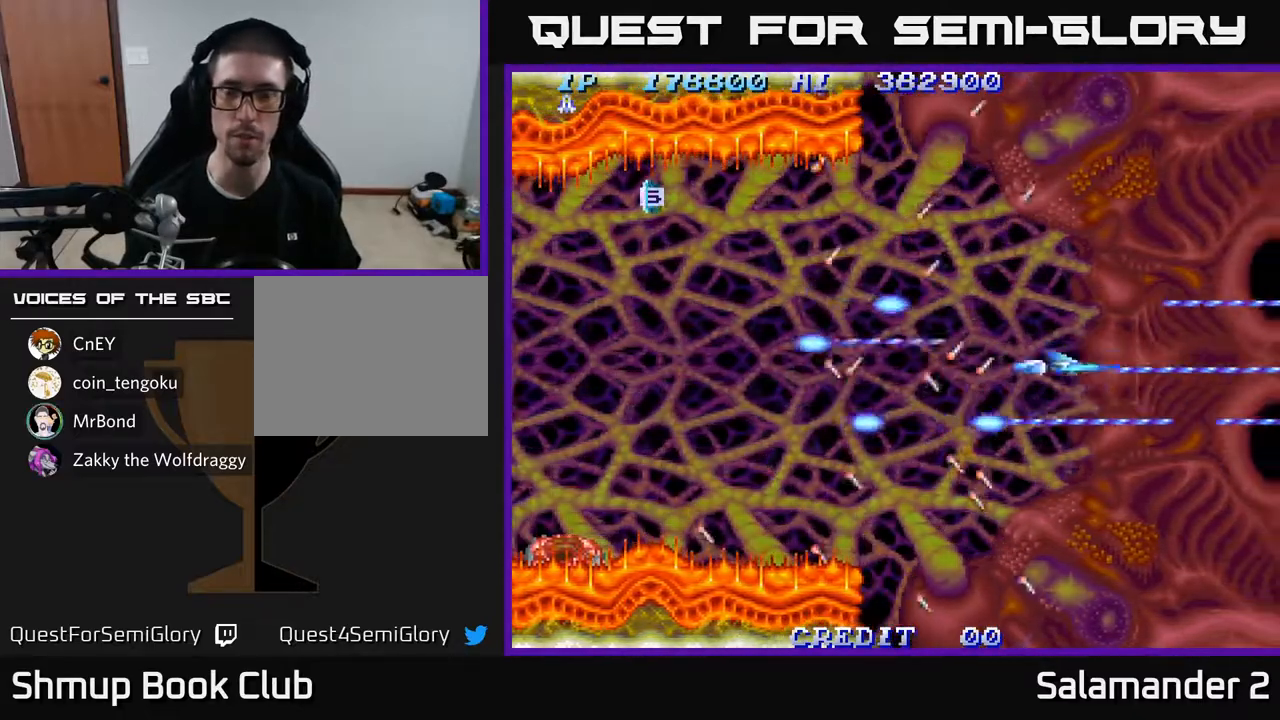
{"buttons": ["A", "DPAD_DOWN"], "left_stick": "center", "right_stick": "center", "events": [[100, "DPAD_LEFT", "down"], [250, "DPAD_UP", "up"], [367, "DPAD_DOWN", "down"], [400, "DPAD_LEFT", "up"]]}
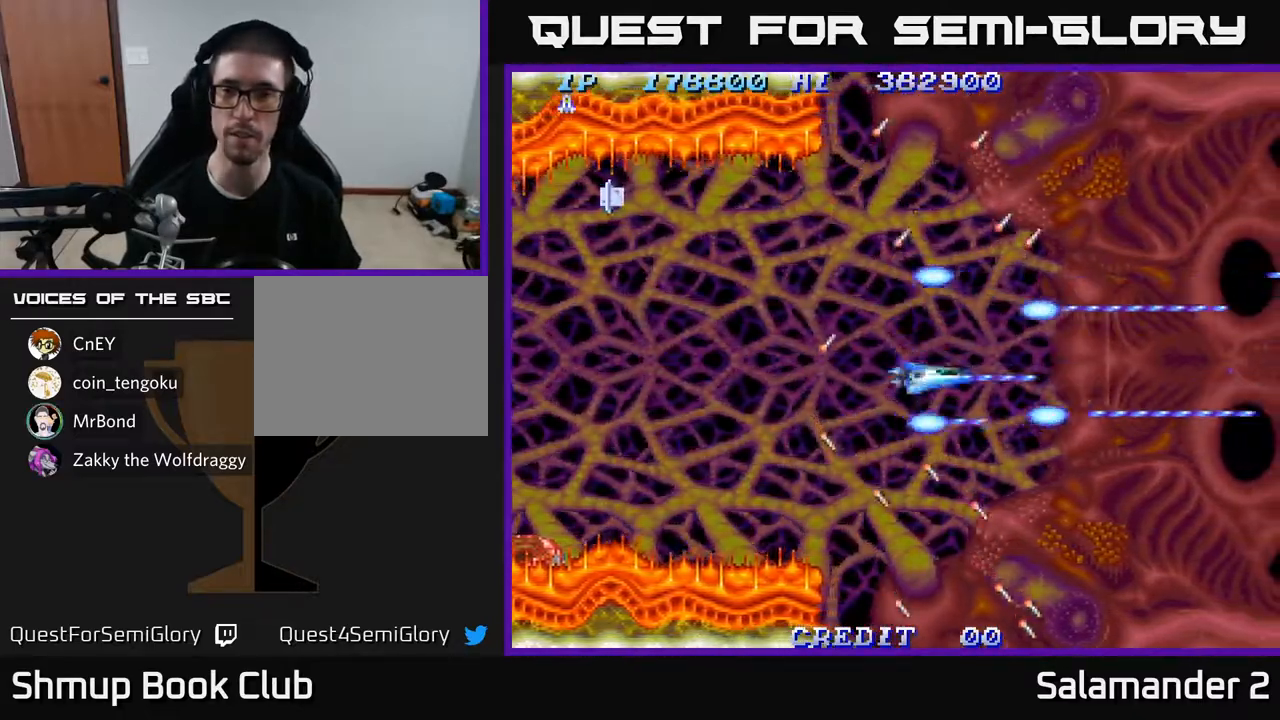
{"buttons": ["A", "DPAD_UP", "DPAD_LEFT"], "left_stick": "center", "right_stick": "center", "events": [[33, "DPAD_RIGHT", "down"], [150, "DPAD_DOWN", "up"], [250, "DPAD_UP", "down"], [267, "DPAD_RIGHT", "up"], [417, "DPAD_LEFT", "down"]]}
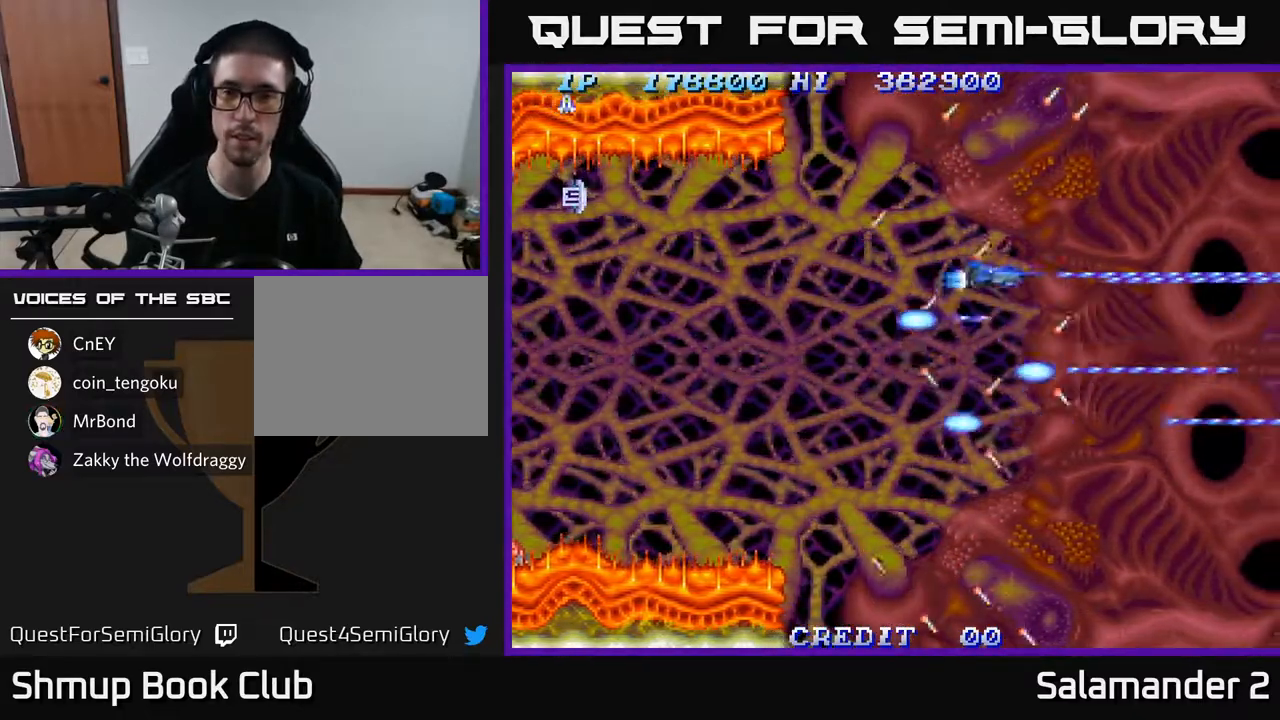
{"buttons": ["A", "DPAD_DOWN"], "left_stick": "center", "right_stick": "center", "events": [[100, "DPAD_UP", "up"], [250, "DPAD_DOWN", "down"], [300, "DPAD_LEFT", "up"]]}
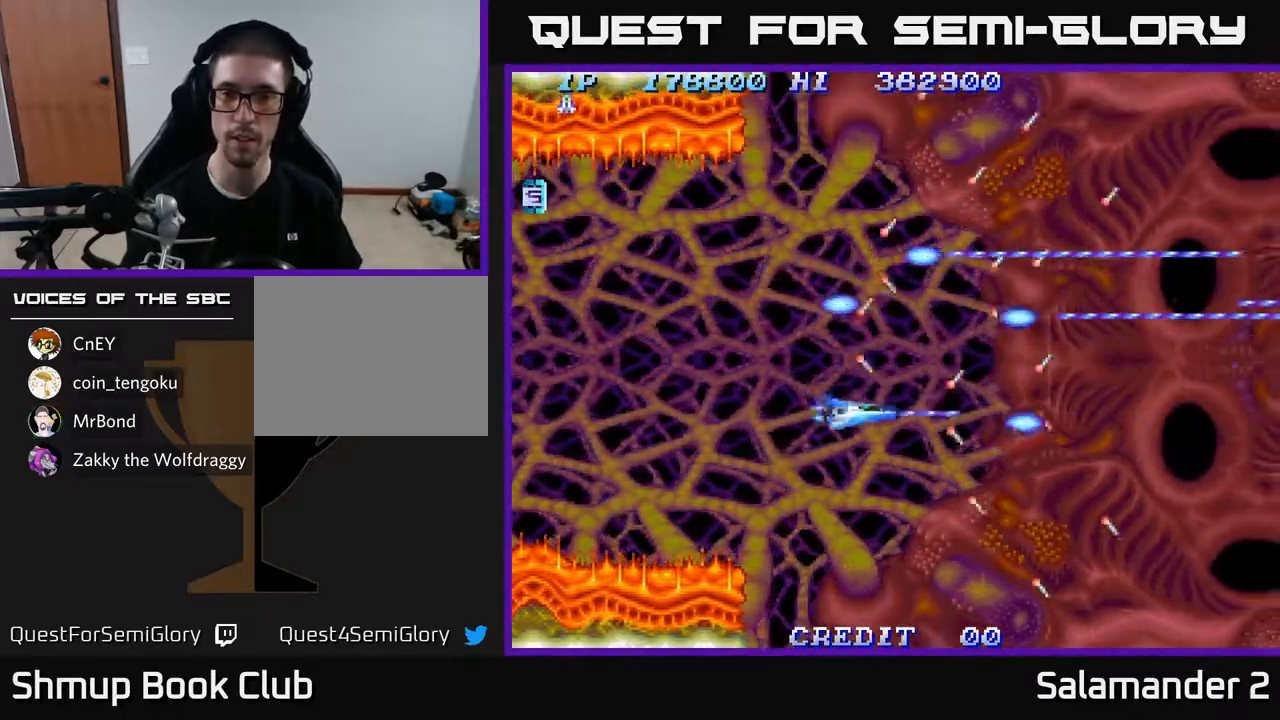
{"buttons": ["A", "DPAD_UP"], "left_stick": "center", "right_stick": "center", "events": [[283, "DPAD_RIGHT", "down"], [300, "DPAD_DOWN", "up"], [350, "DPAD_UP", "down"], [450, "DPAD_RIGHT", "up"]]}
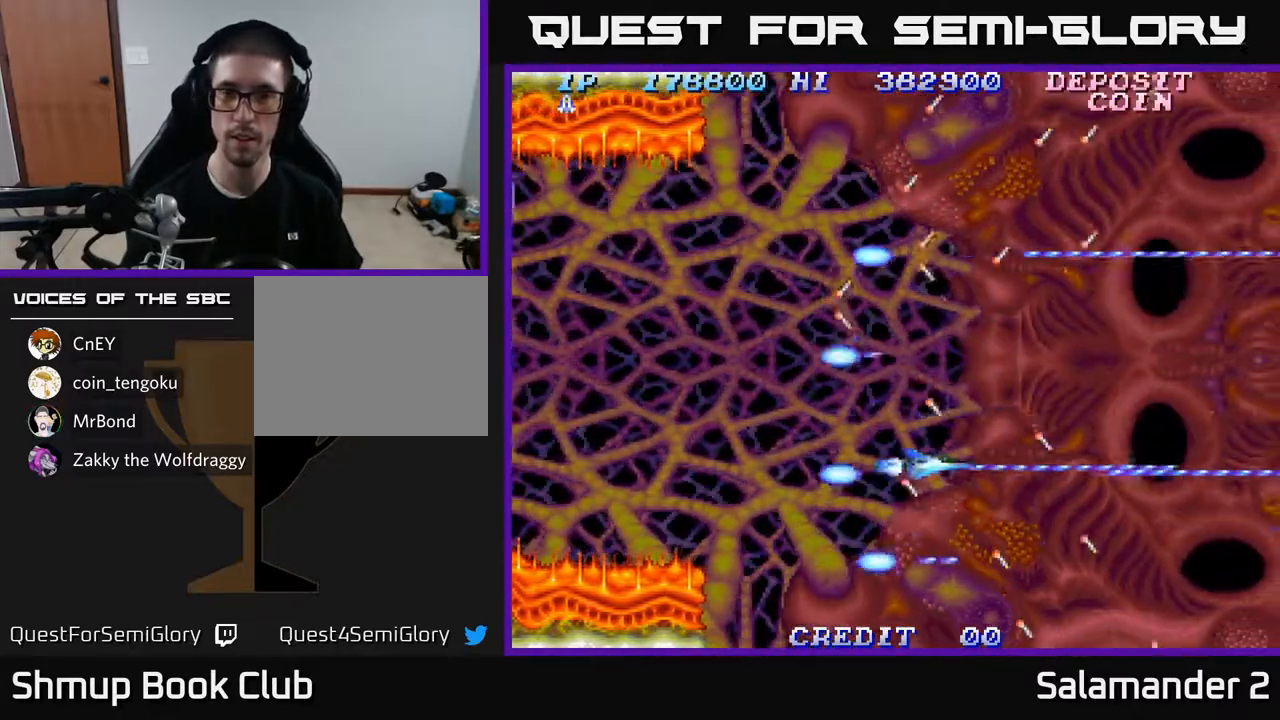
{"buttons": ["A", "DPAD_UP", "DPAD_LEFT"], "left_stick": "center", "right_stick": "center", "events": [[300, "DPAD_LEFT", "down"]]}
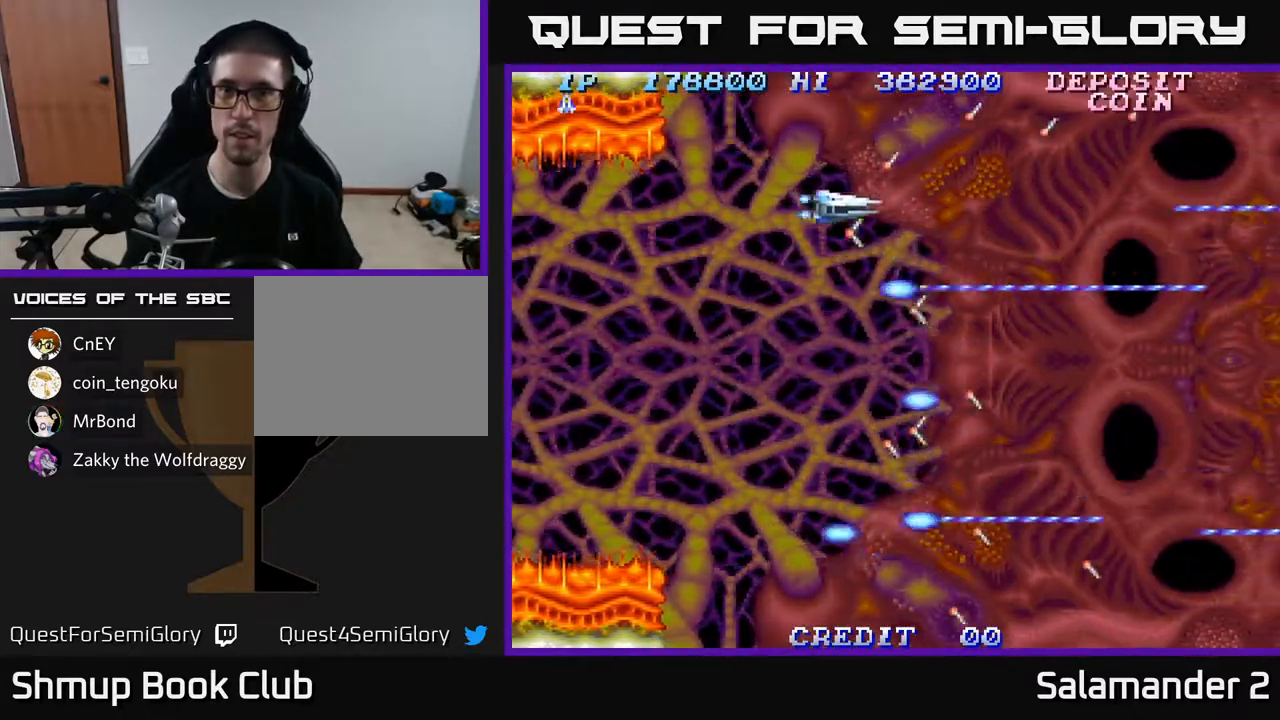
{"buttons": ["A", "DPAD_DOWN"], "left_stick": "center", "right_stick": "center", "events": [[17, "DPAD_LEFT", "up"], [67, "DPAD_LEFT", "down"], [83, "DPAD_UP", "up"], [100, "DPAD_LEFT", "up"], [133, "DPAD_DOWN", "down"]]}
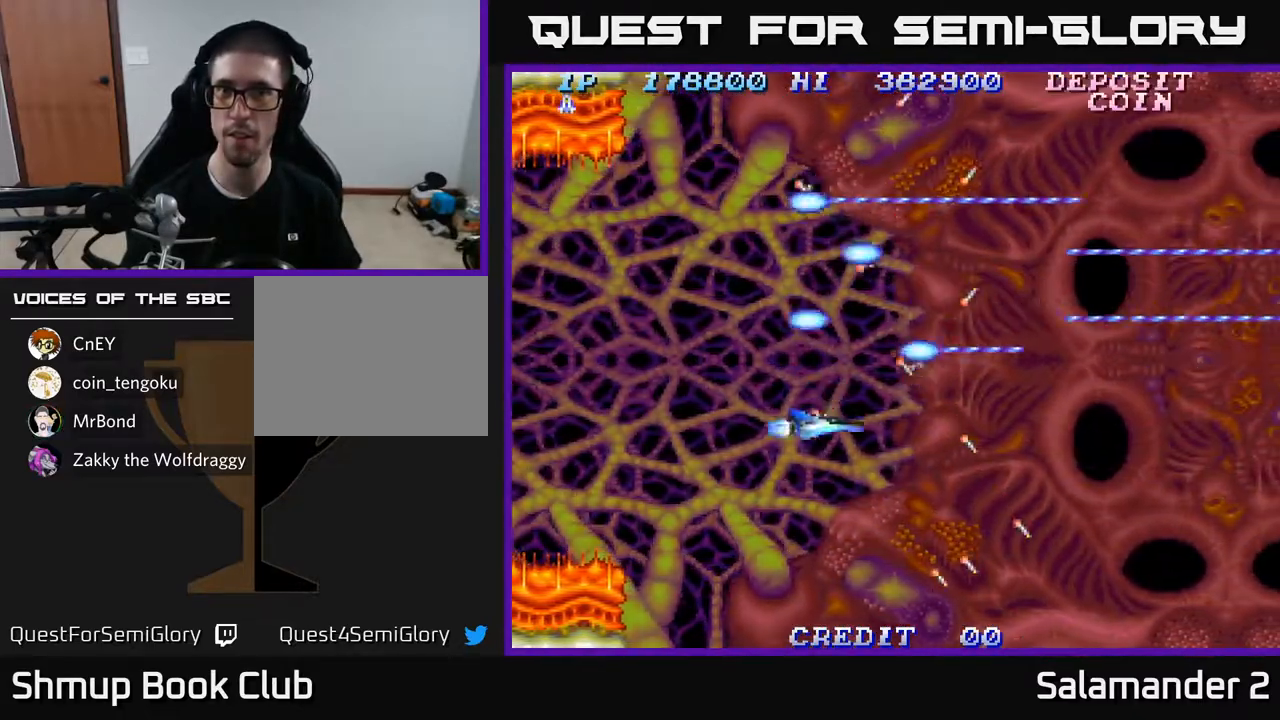
{"buttons": ["A", "DPAD_UP"], "left_stick": "center", "right_stick": "center", "events": [[233, "DPAD_DOWN", "up"], [300, "DPAD_UP", "down"]]}
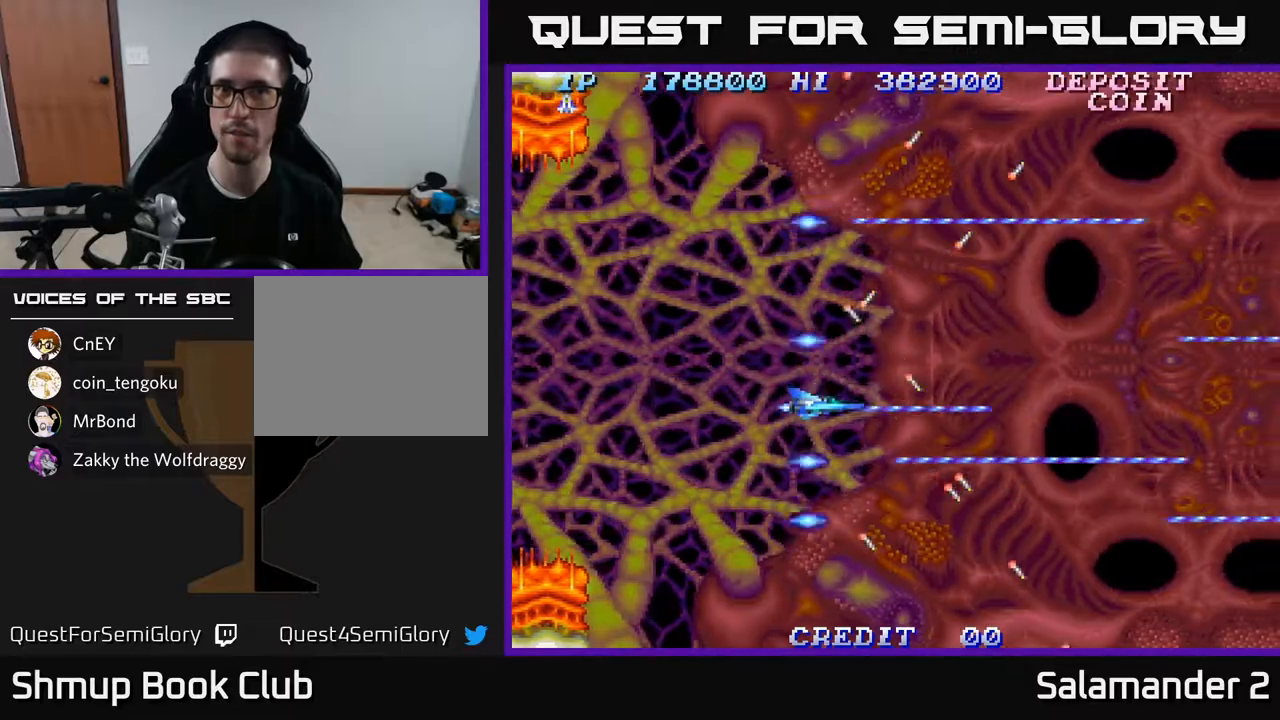
{"buttons": ["A", "DPAD_LEFT"], "left_stick": "center", "right_stick": "center", "events": [[467, "DPAD_LEFT", "down"], [483, "DPAD_UP", "up"]]}
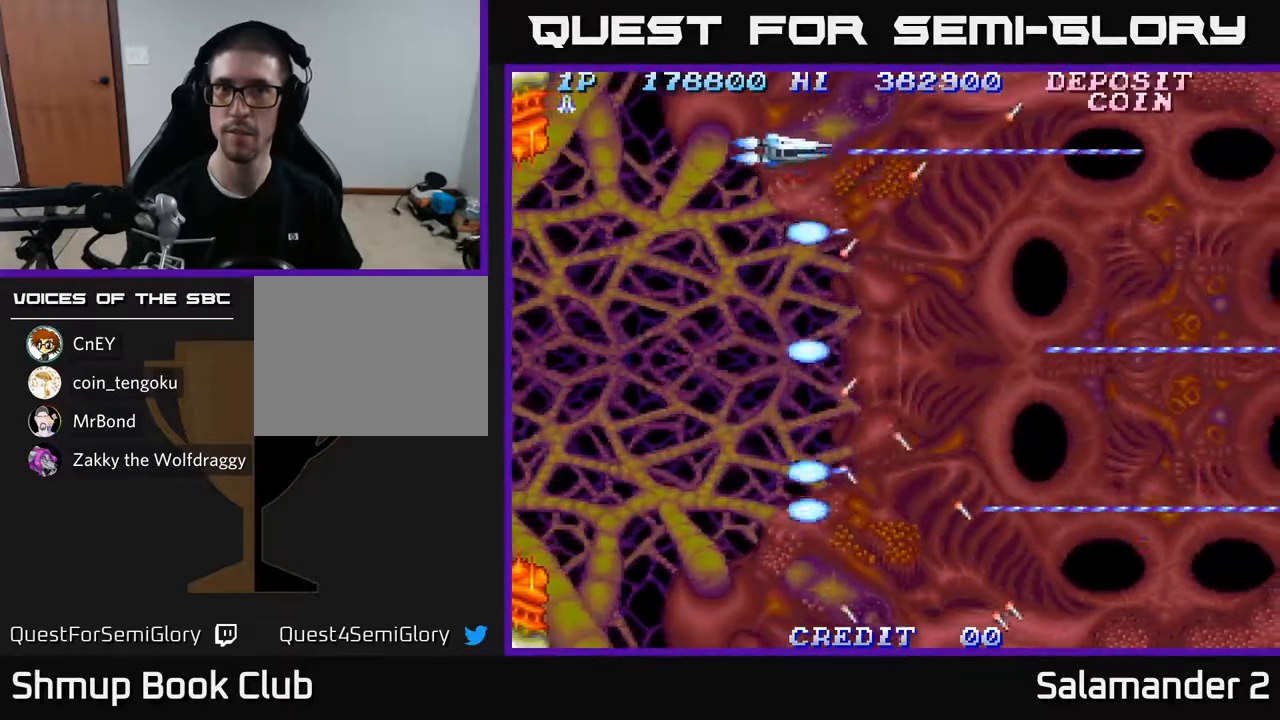
{"buttons": ["A", "DPAD_DOWN"], "left_stick": "center", "right_stick": "center", "events": [[33, "DPAD_DOWN", "down"], [33, "DPAD_LEFT", "up"]]}
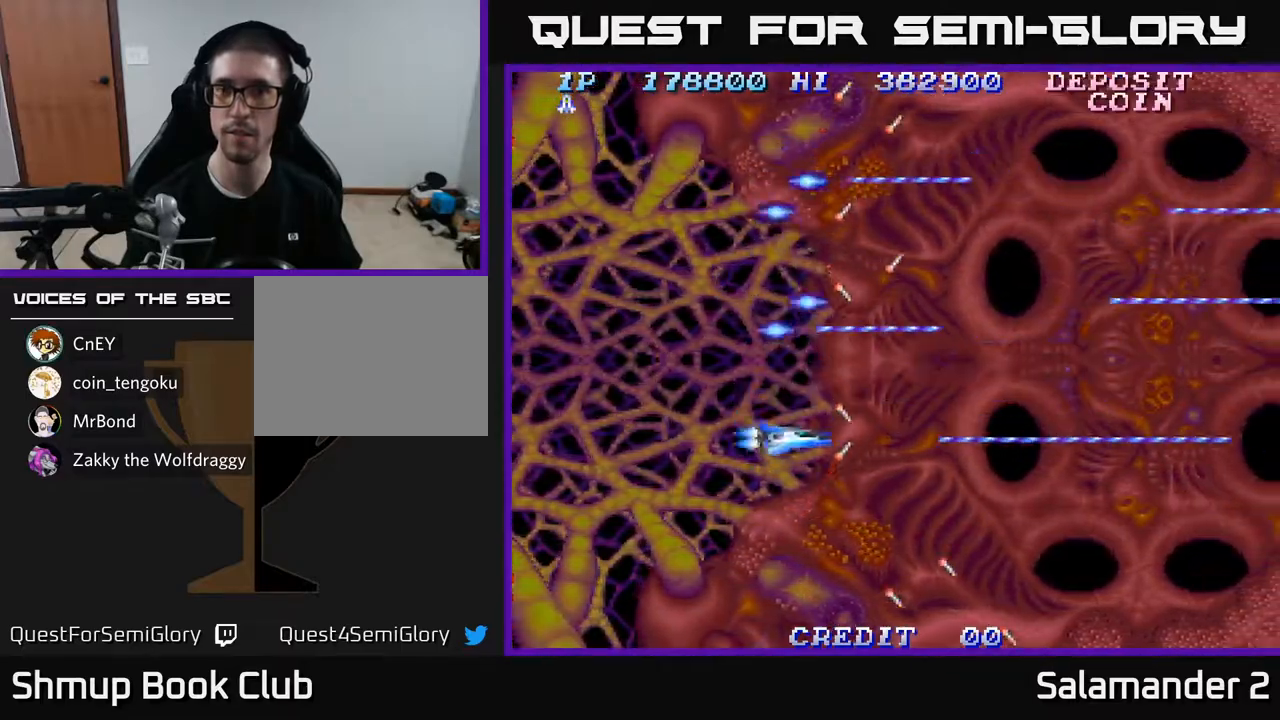
{"buttons": ["A", "DPAD_UP", "DPAD_LEFT"], "left_stick": "center", "right_stick": "center", "events": [[267, "DPAD_DOWN", "up"], [267, "DPAD_LEFT", "down"], [433, "DPAD_UP", "down"]]}